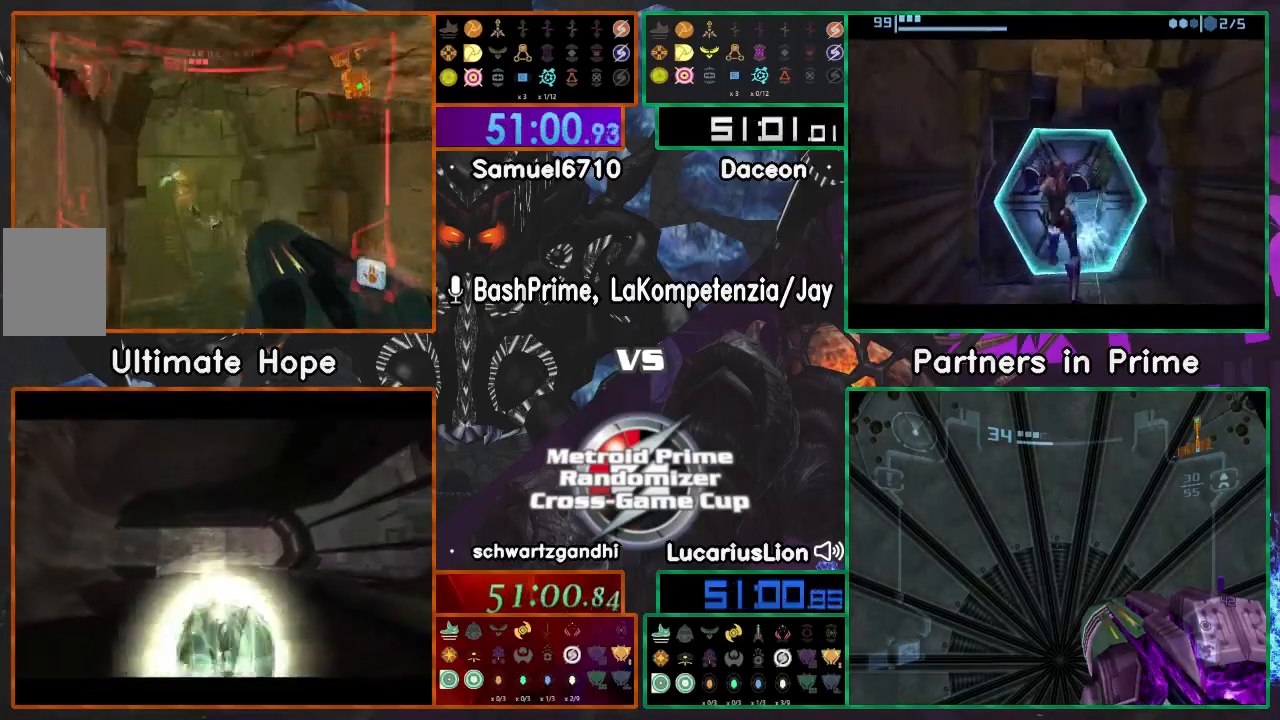
Gameplay with a controller (Nintendo layout); each line is a JSON object with the inputs held at the frame after it. "events" lists button and stick changes between this image and that frame as [ms after this image, input, new state], when the widget could be followed in between. Not read: L1 L3 R3.
{"buttons": ["A"], "left_stick": "up", "right_stick": "center"}
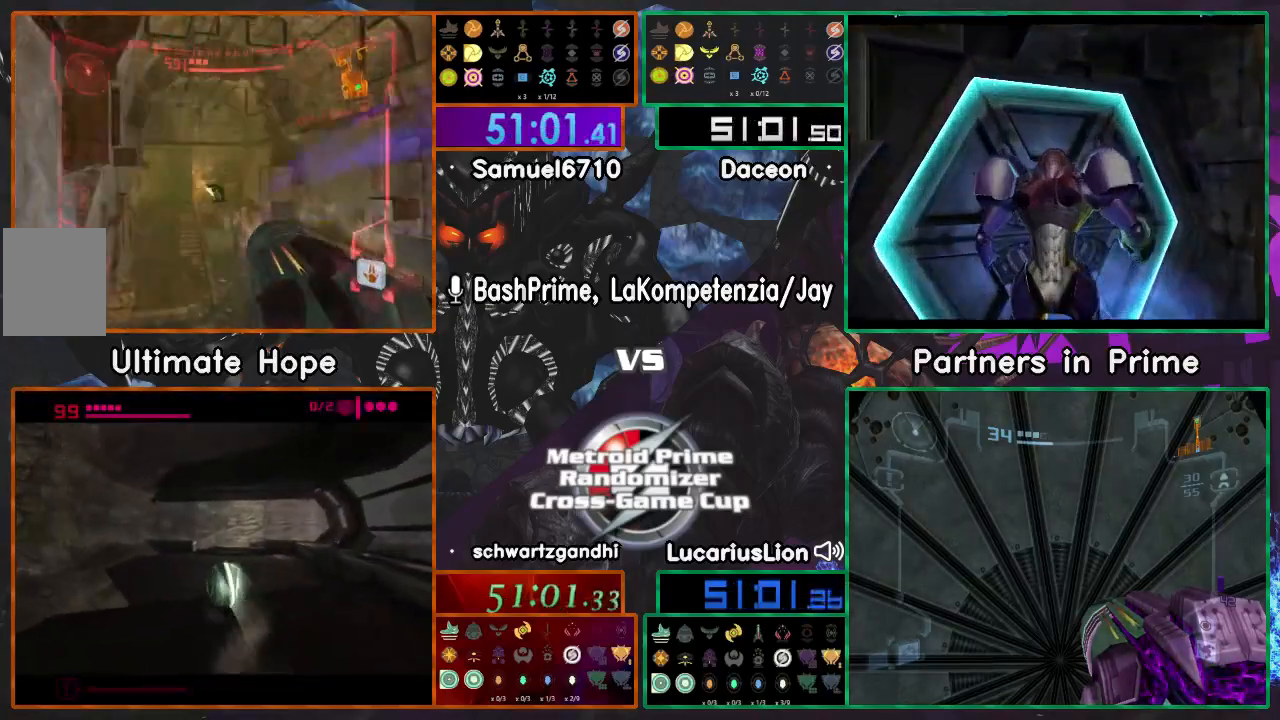
{"buttons": ["A"], "left_stick": "up", "right_stick": "center"}
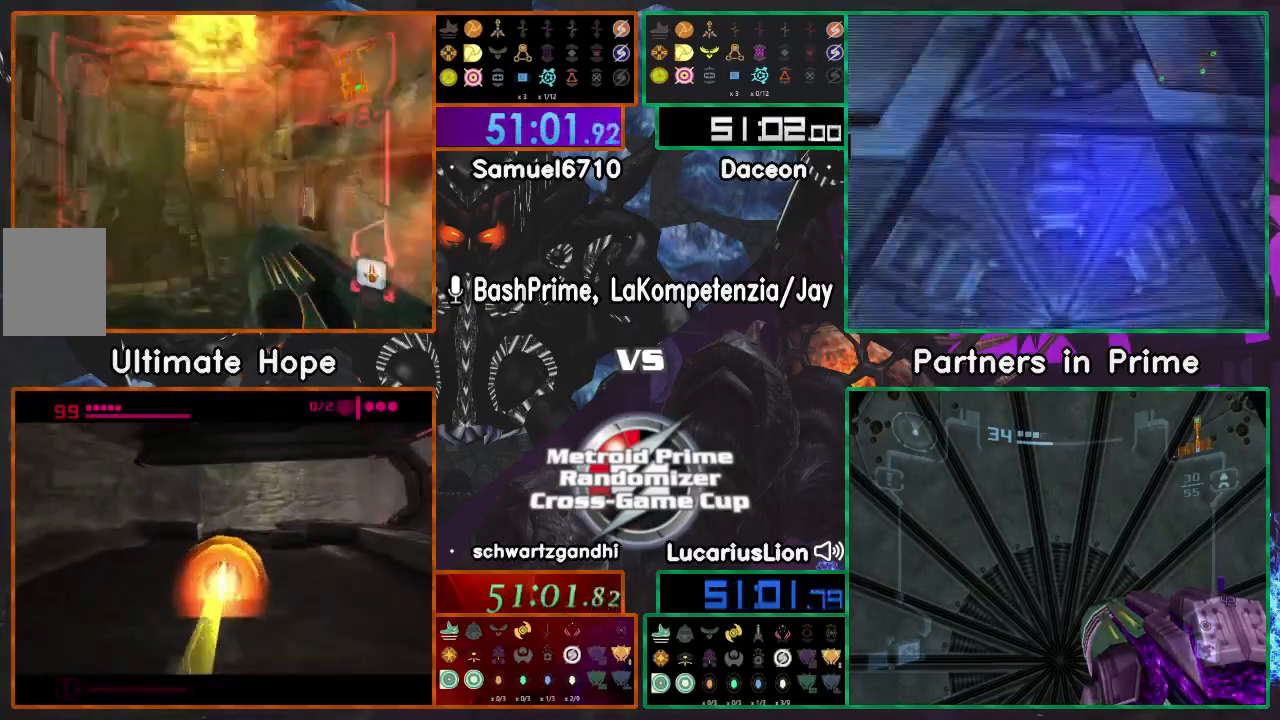
{"buttons": ["A"], "left_stick": "up", "right_stick": "center", "events": [[100, "left_stick", "up-left"], [300, "left_stick", "up-right"], [450, "left_stick", "up"]]}
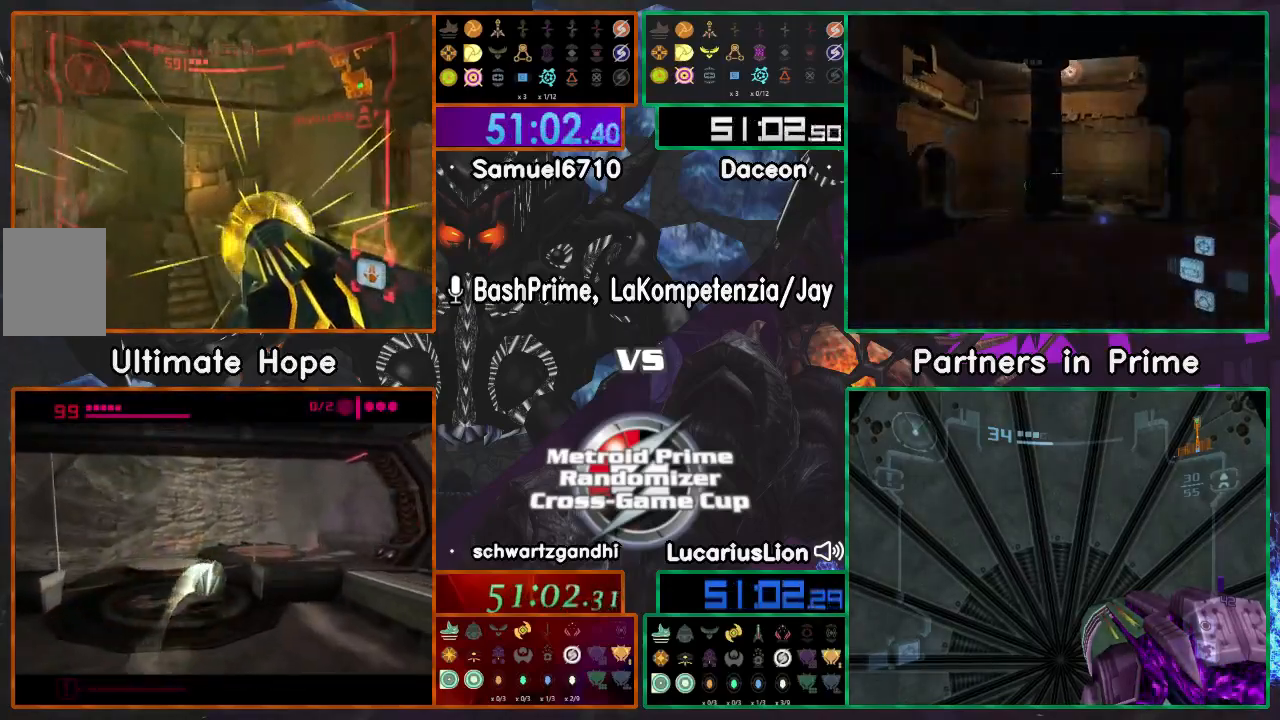
{"buttons": ["A"], "left_stick": "up-left", "right_stick": "center"}
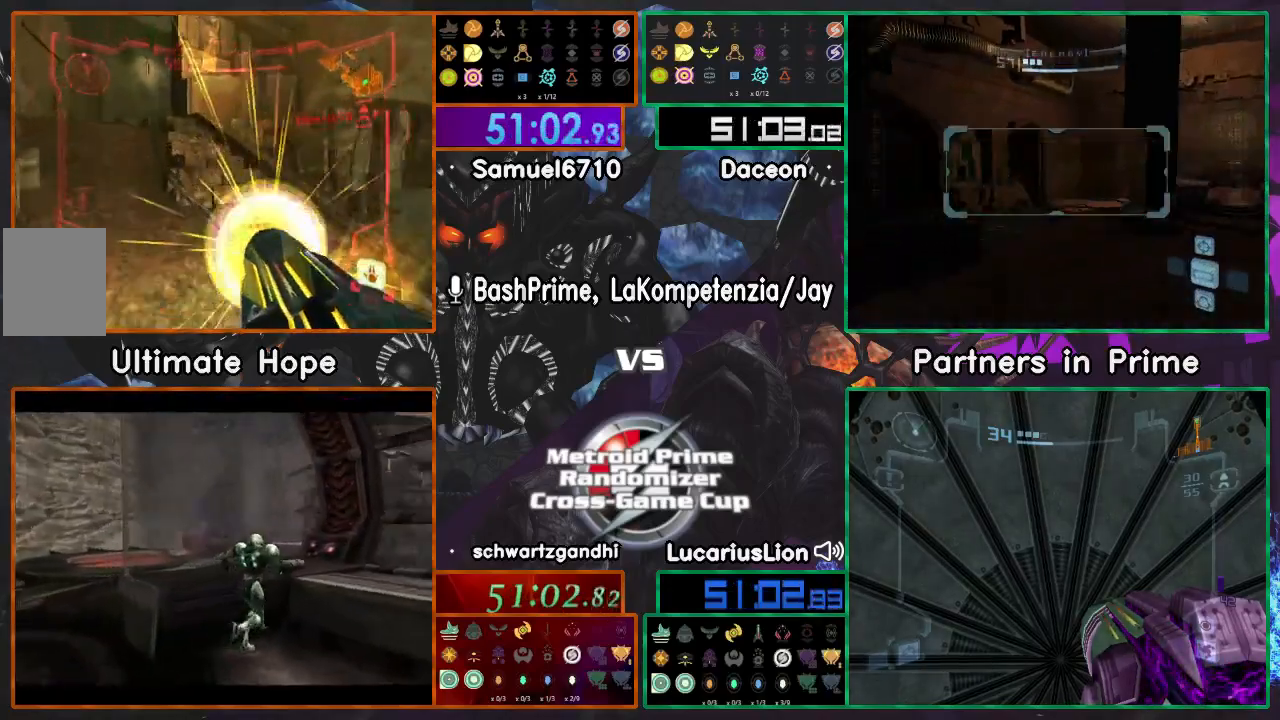
{"buttons": ["A"], "left_stick": "up-right", "right_stick": "center"}
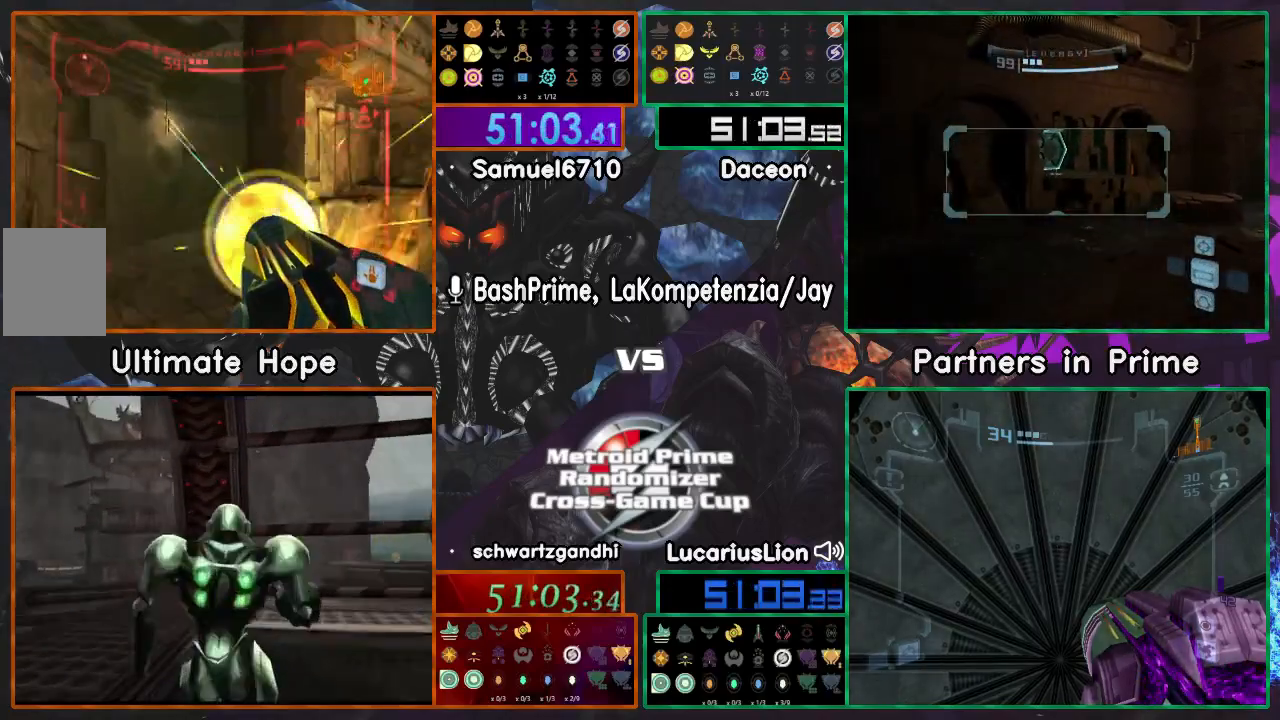
{"buttons": [], "left_stick": "up-left", "right_stick": "center", "events": [[117, "A", "up"], [283, "left_stick", "up-left"]]}